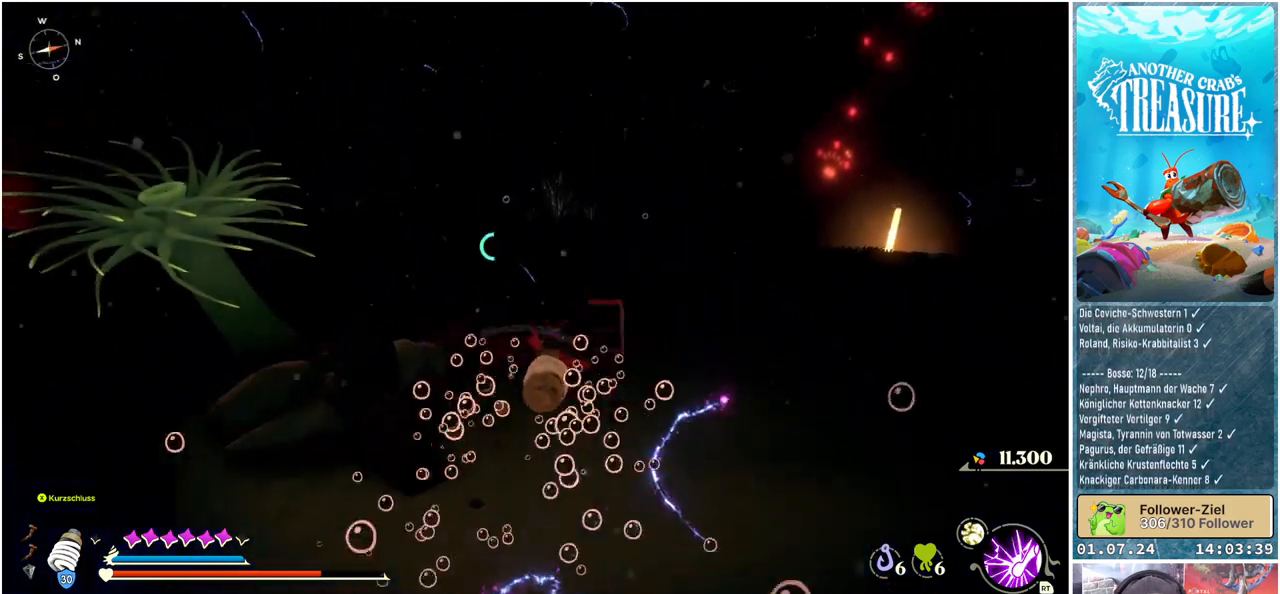
Gameplay with a controller (Xbox layout); each line is a JSON object with the inputs held at the frame after it. "events" lists button and stick changes between this image and that frame as [ms after this image, input, new state], when the widget could be followed in between.
{"buttons": [], "left_stick": "up", "right_stick": "right", "events": [[67, "B", "up"], [433, "right_stick", "right"]]}
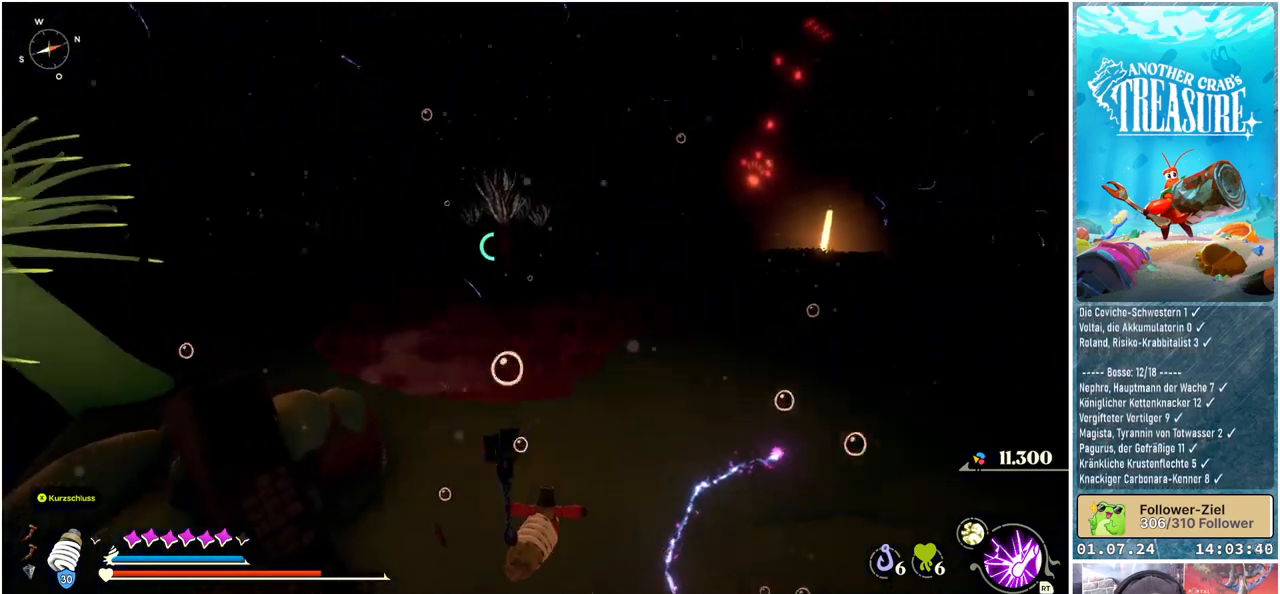
{"buttons": [], "left_stick": "up", "right_stick": "center", "events": [[250, "right_stick", "center"]]}
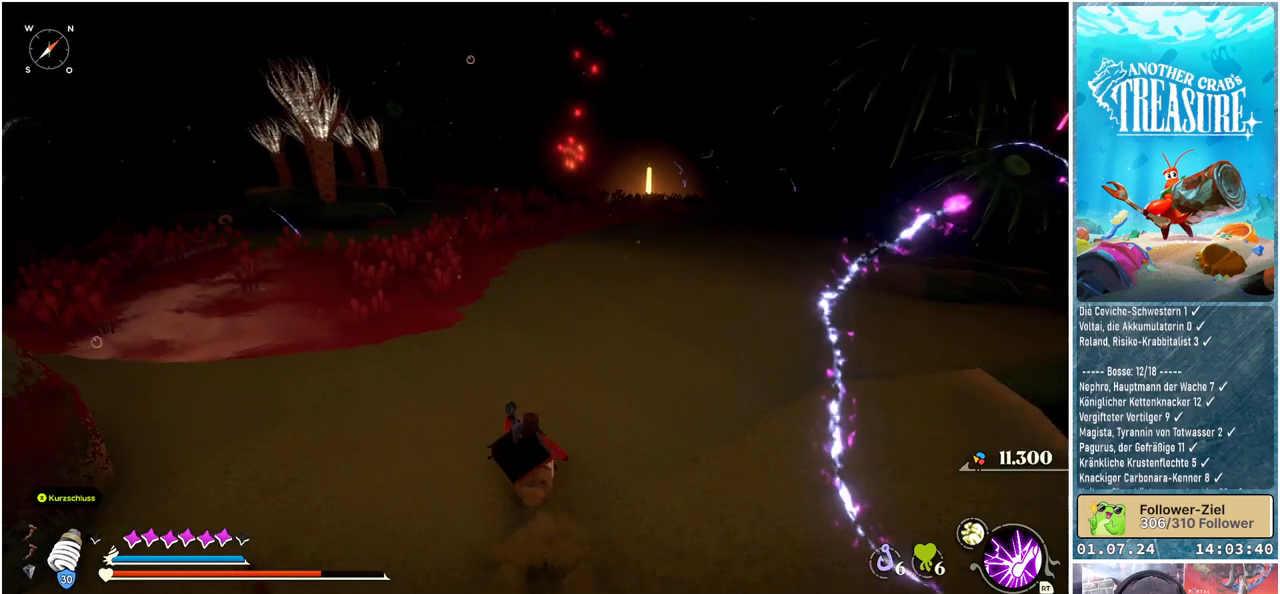
{"buttons": [], "left_stick": "center", "right_stick": "center", "events": [[467, "left_stick", "center"]]}
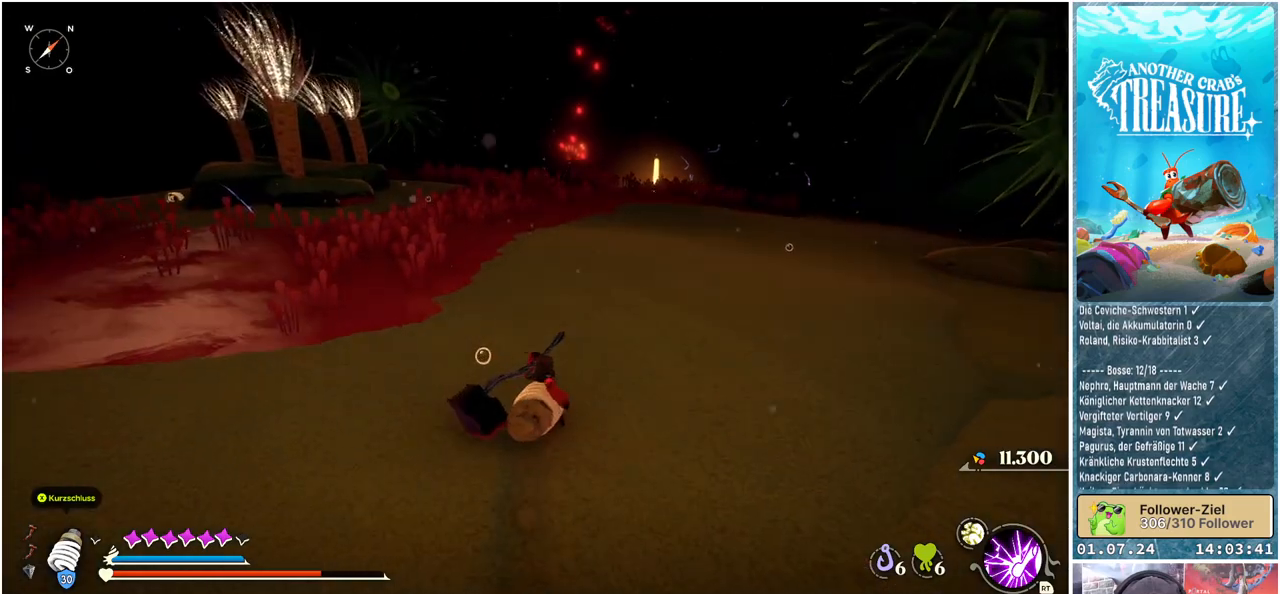
{"buttons": [], "left_stick": "center", "right_stick": "center", "events": []}
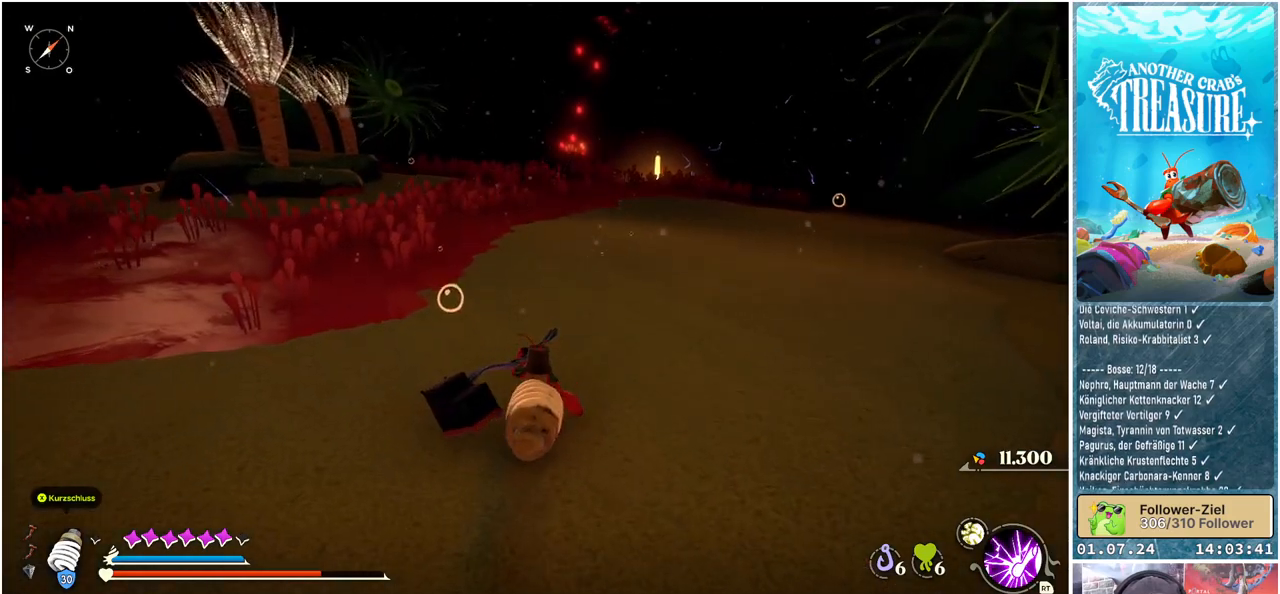
{"buttons": [], "left_stick": "center", "right_stick": "center", "events": [[100, "SELECT", "down"], [183, "SELECT", "up"]]}
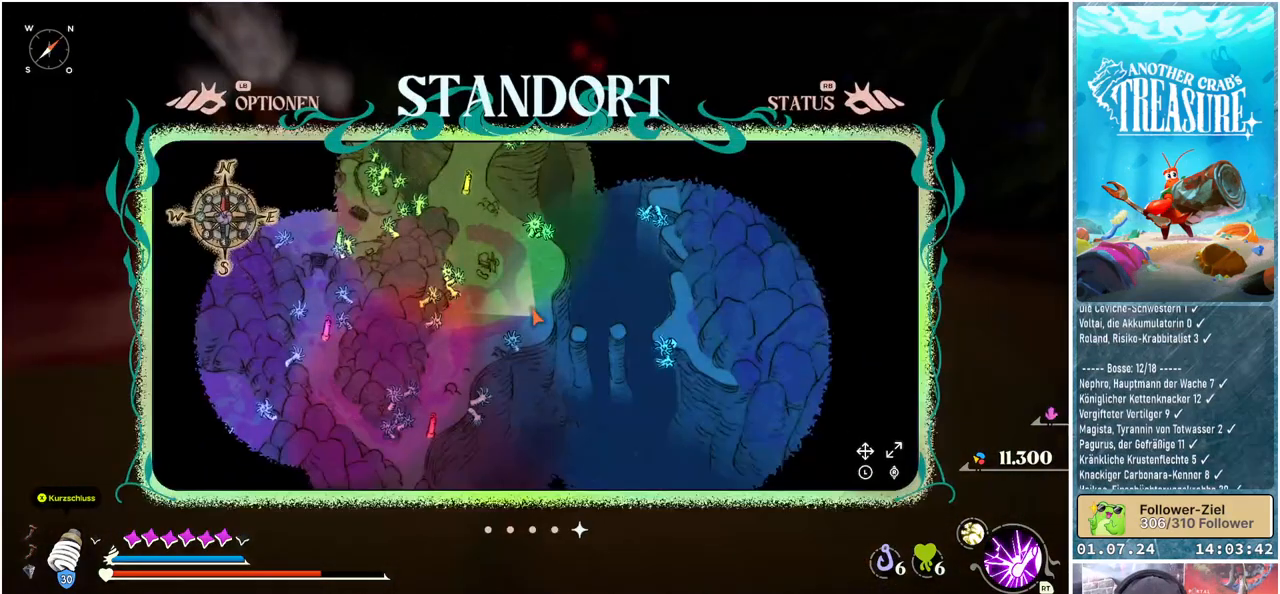
{"buttons": [], "left_stick": "right", "right_stick": "center", "events": [[367, "left_stick", "right"]]}
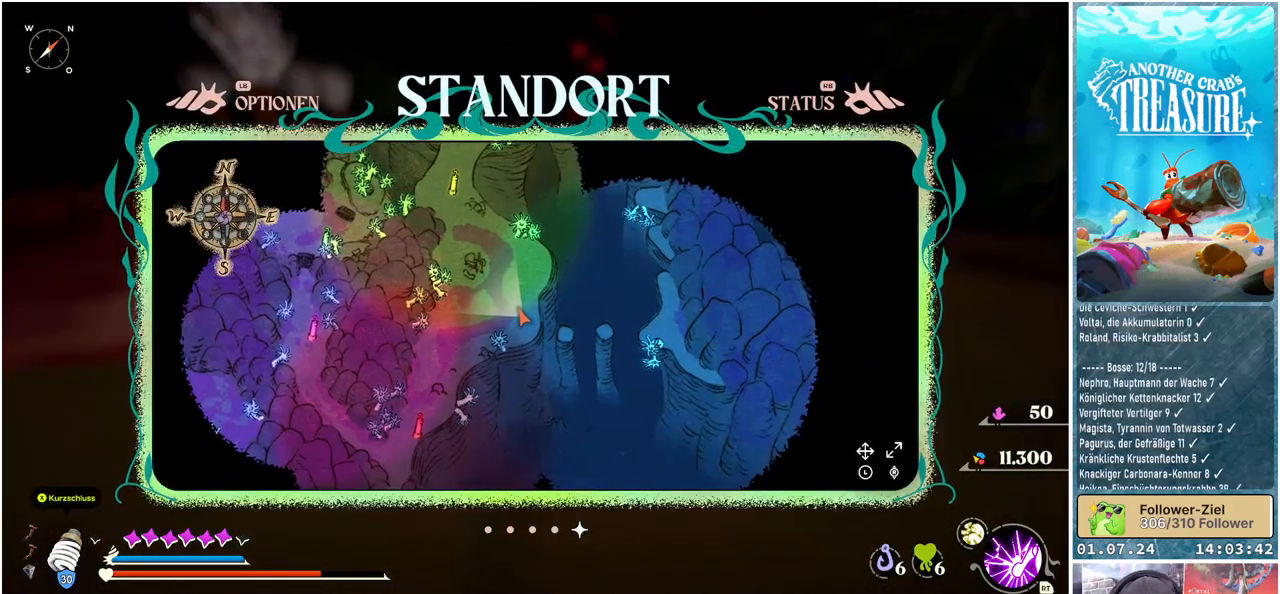
{"buttons": [], "left_stick": "left", "right_stick": "center", "events": [[83, "left_stick", "up-right"], [250, "left_stick", "up"], [417, "left_stick", "left"]]}
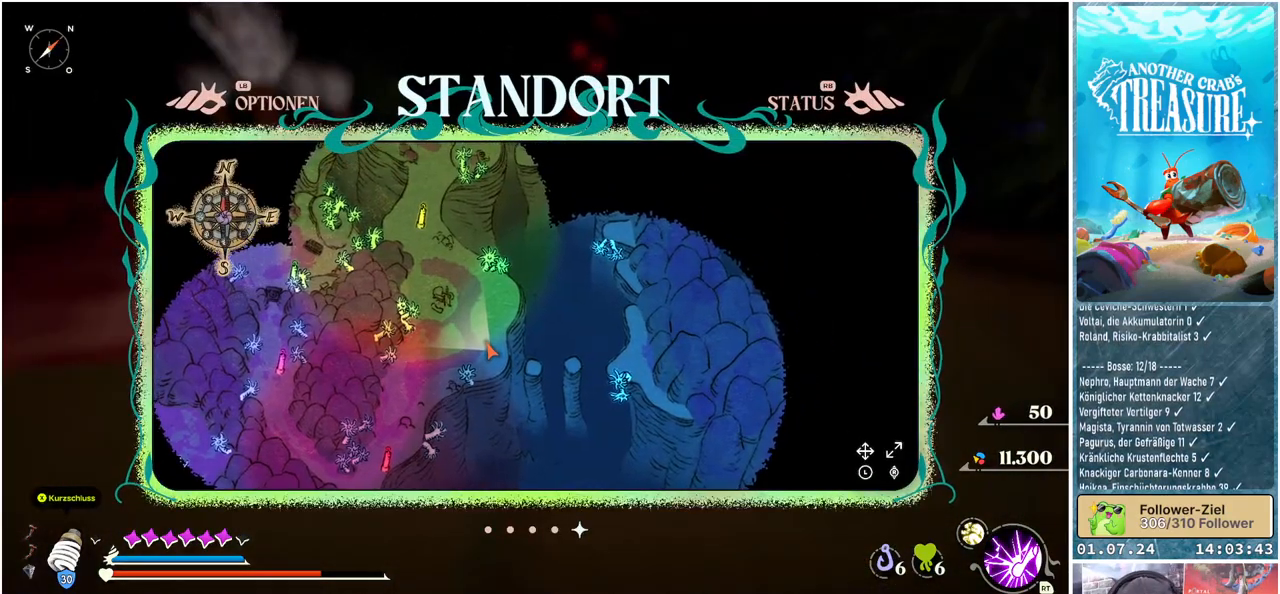
{"buttons": [], "left_stick": "center", "right_stick": "center", "events": [[50, "left_stick", "down-left"], [283, "left_stick", "down"], [417, "left_stick", "center"]]}
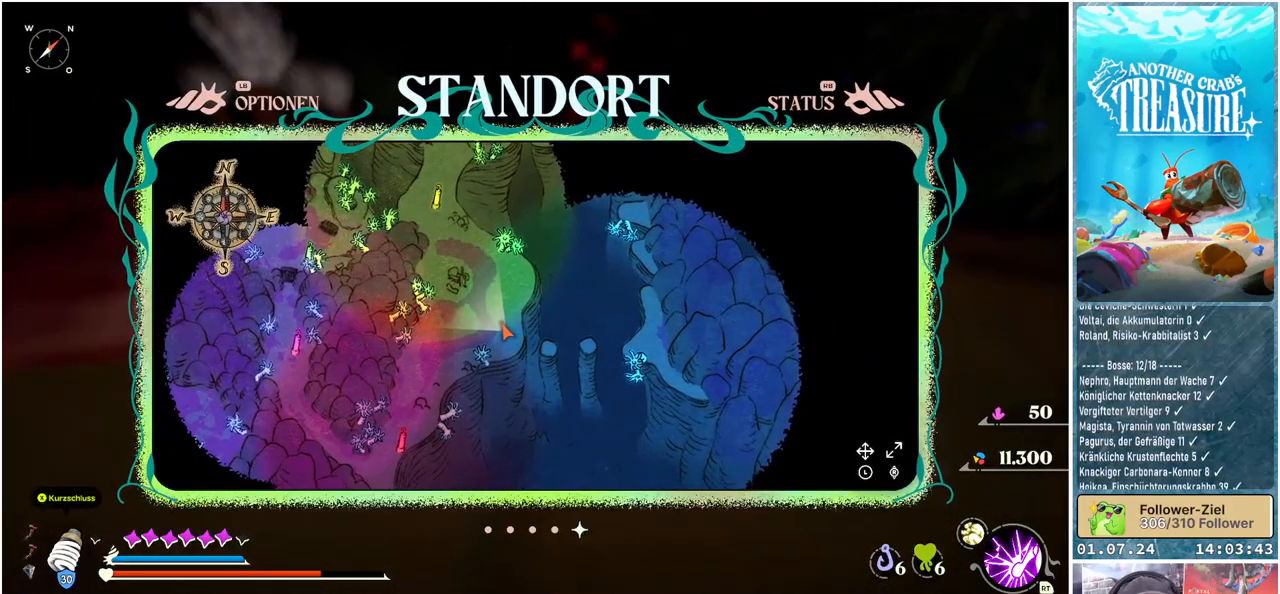
{"buttons": [], "left_stick": "center", "right_stick": "center", "events": [[33, "left_stick", "down"], [467, "left_stick", "center"]]}
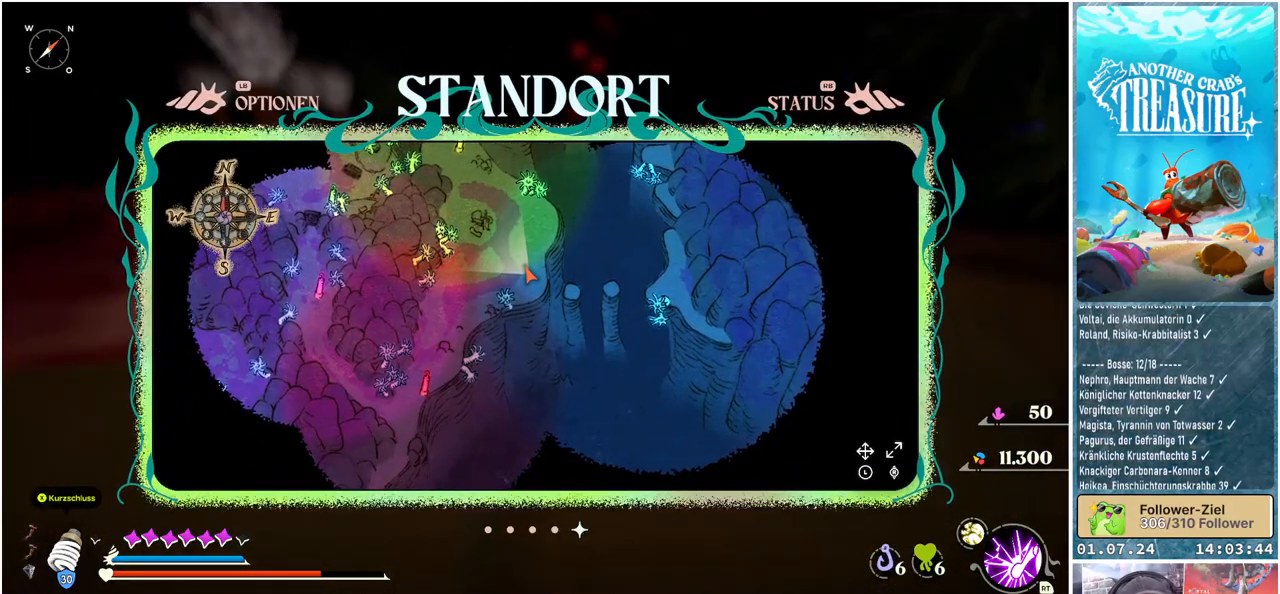
{"buttons": [], "left_stick": "up-right", "right_stick": "center", "events": [[67, "left_stick", "up-right"]]}
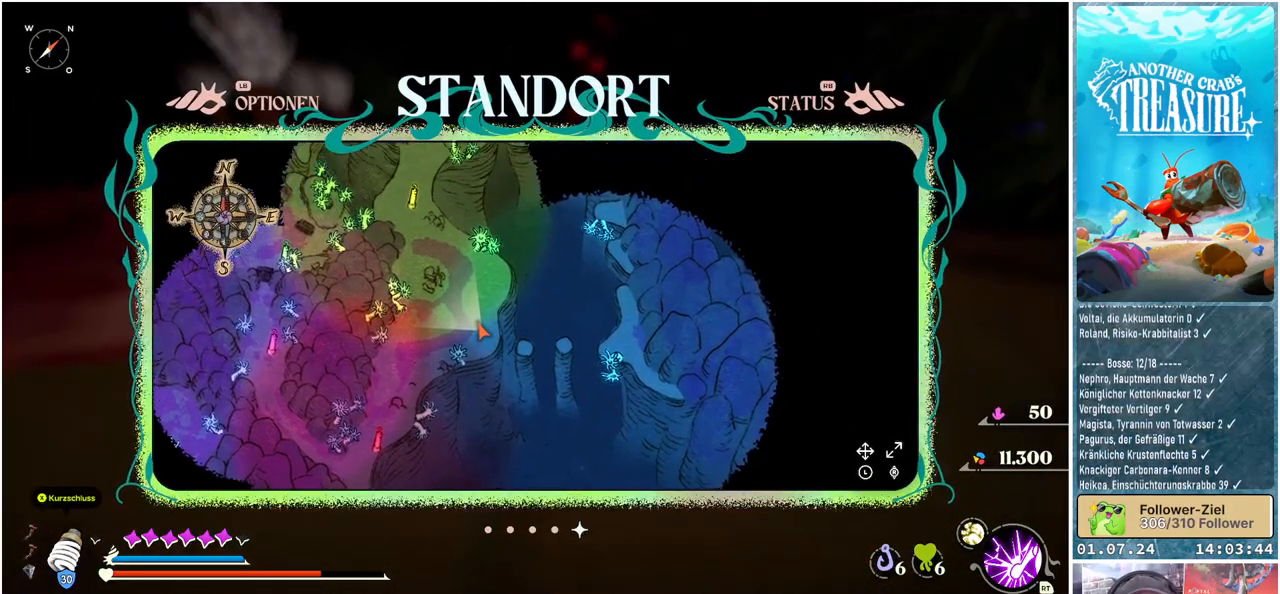
{"buttons": [], "left_stick": "center", "right_stick": "center", "events": [[167, "left_stick", "up"], [367, "left_stick", "center"]]}
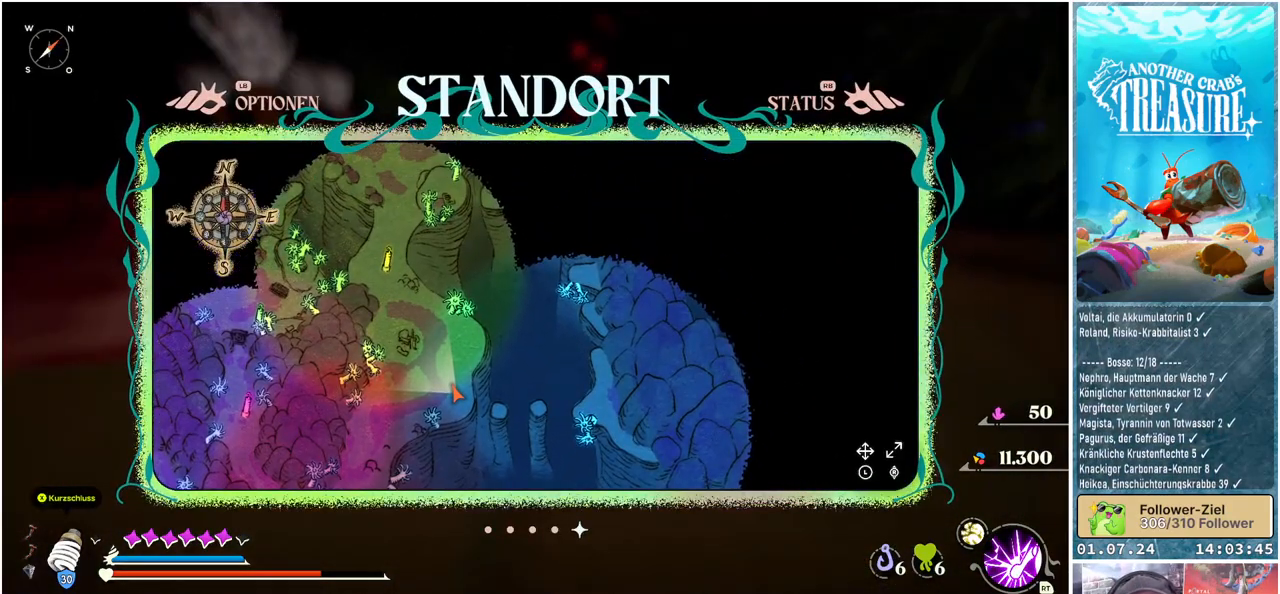
{"buttons": [], "left_stick": "down", "right_stick": "center", "events": [[183, "left_stick", "down"]]}
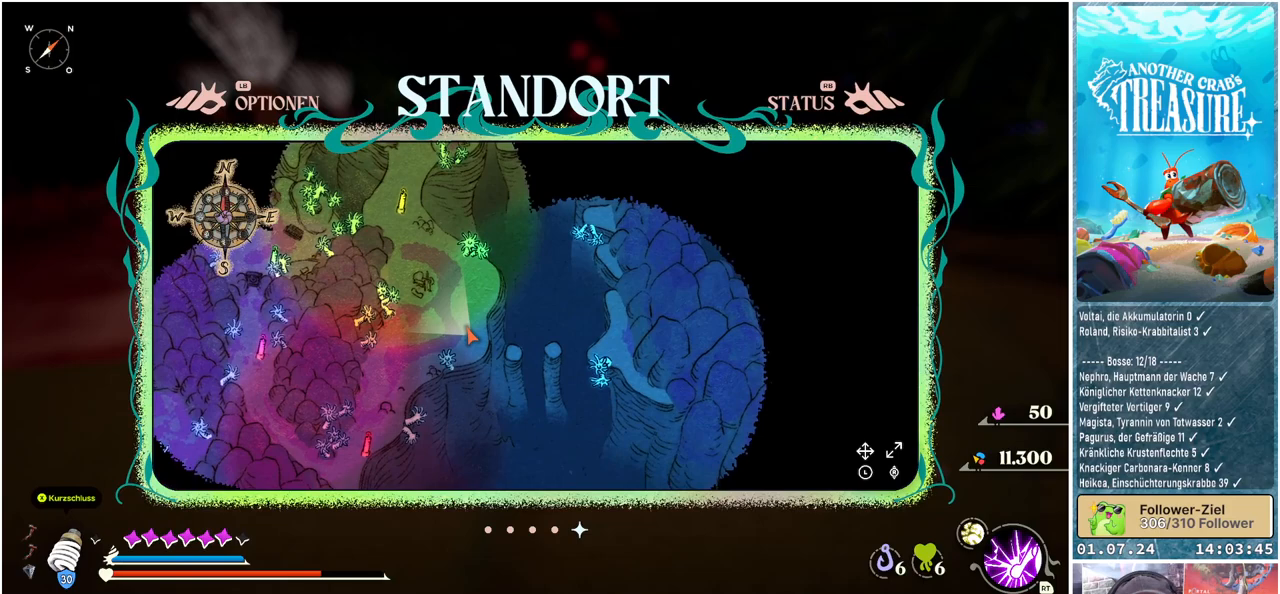
{"buttons": [], "left_stick": "center", "right_stick": "center", "events": [[133, "left_stick", "down-right"], [467, "left_stick", "center"]]}
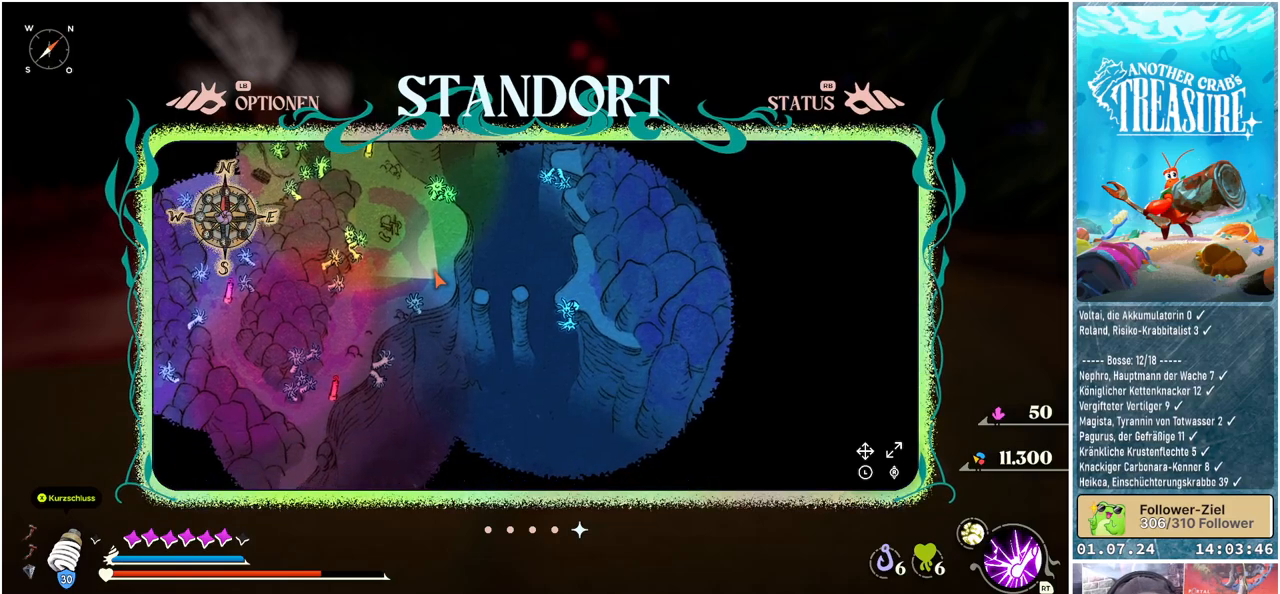
{"buttons": [], "left_stick": "center", "right_stick": "center", "events": []}
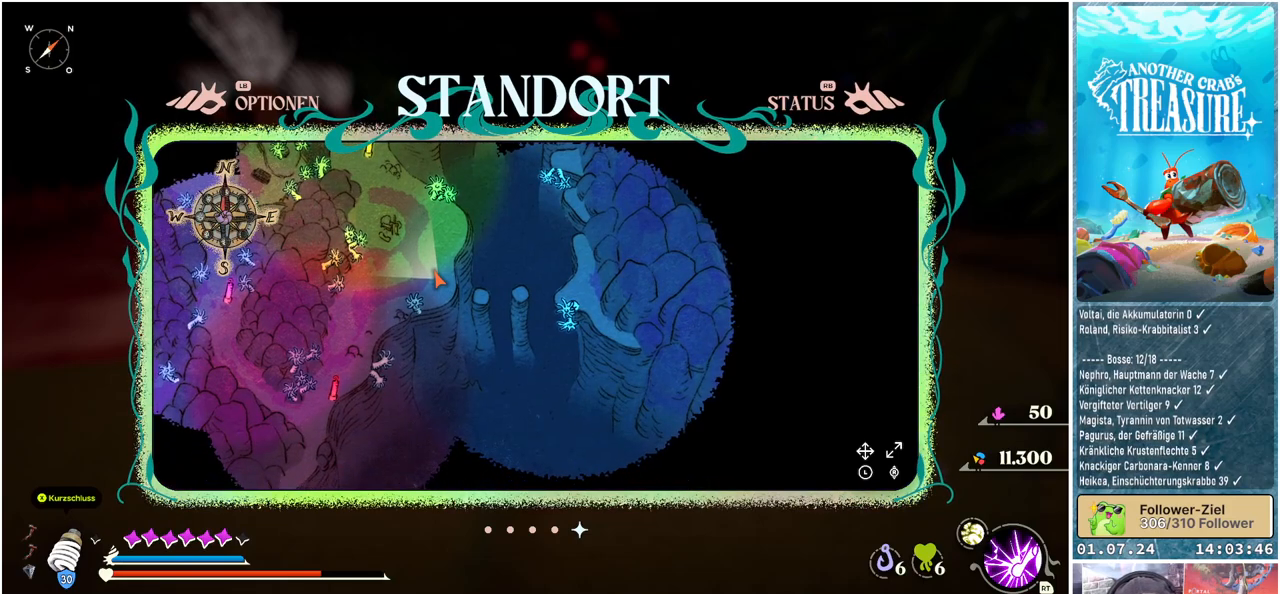
{"buttons": [], "left_stick": "center", "right_stick": "center", "events": []}
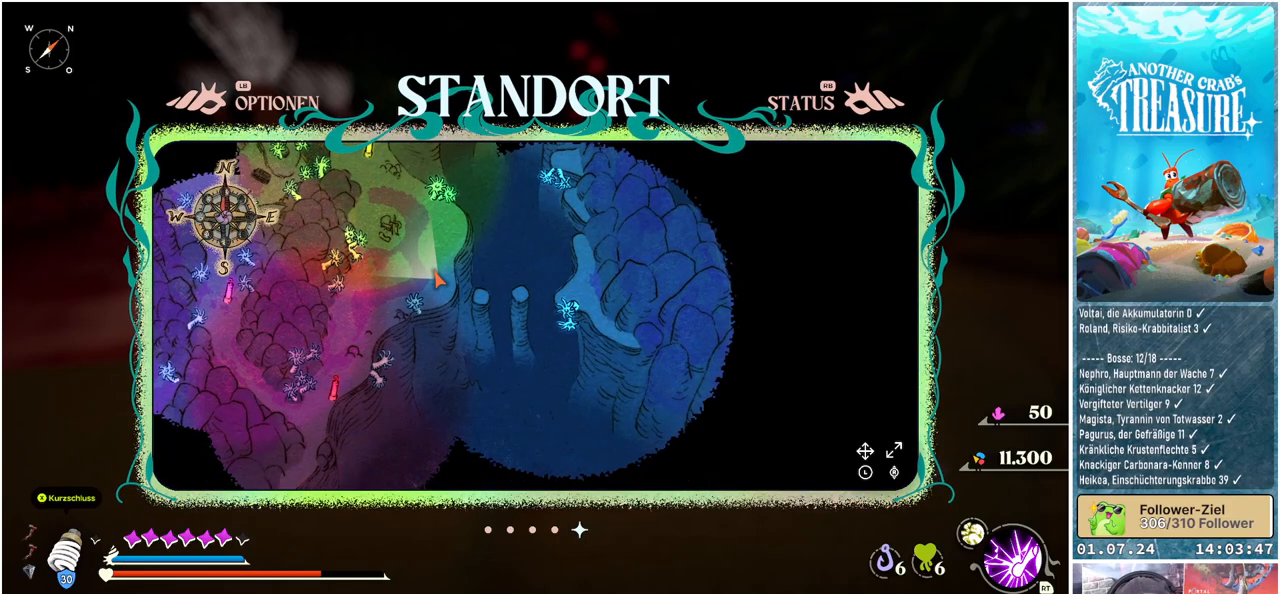
{"buttons": [], "left_stick": "left", "right_stick": "center", "events": [[283, "left_stick", "up-left"], [500, "left_stick", "left"]]}
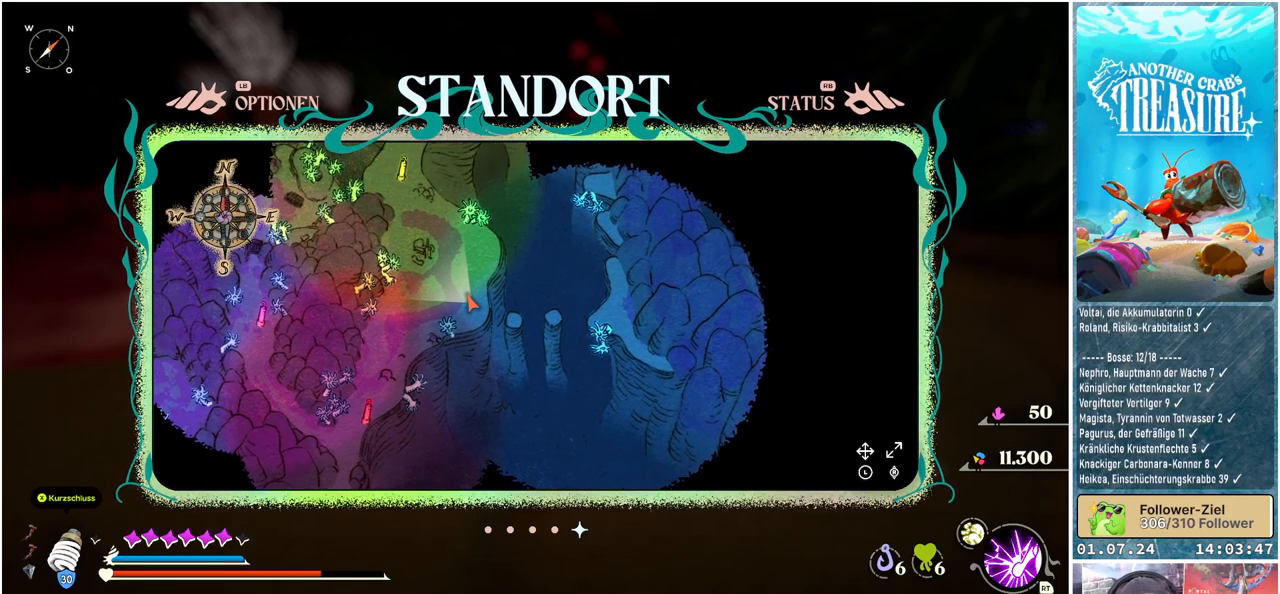
{"buttons": [], "left_stick": "center", "right_stick": "center", "events": [[250, "left_stick", "down-left"], [450, "left_stick", "center"]]}
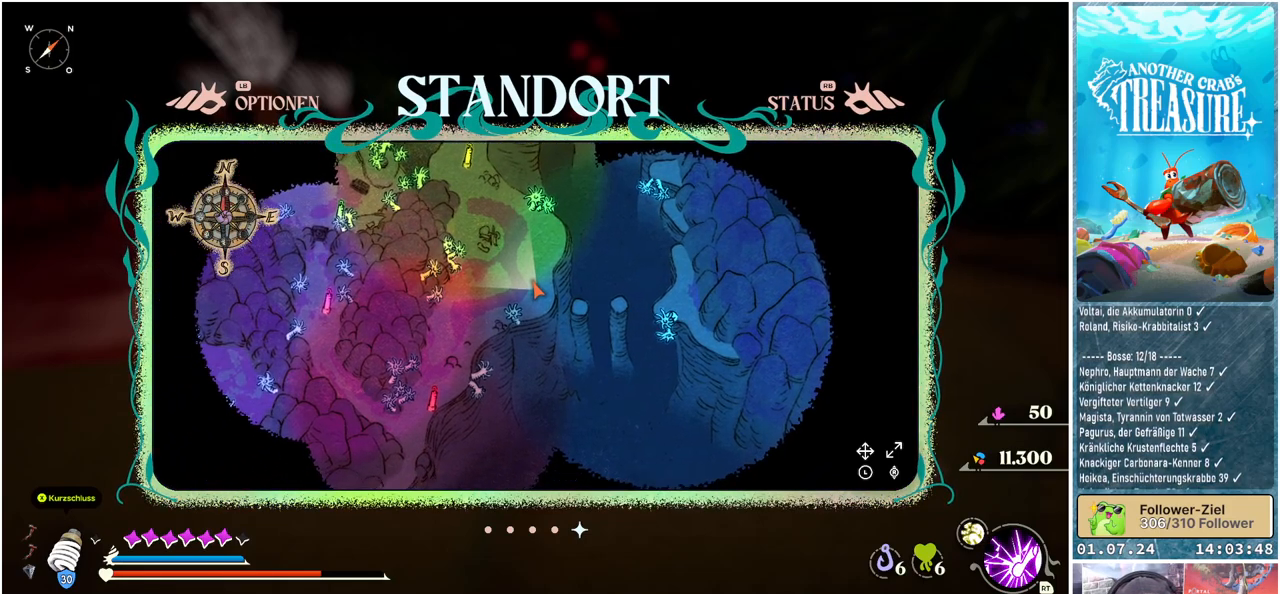
{"buttons": [], "left_stick": "center", "right_stick": "center", "events": []}
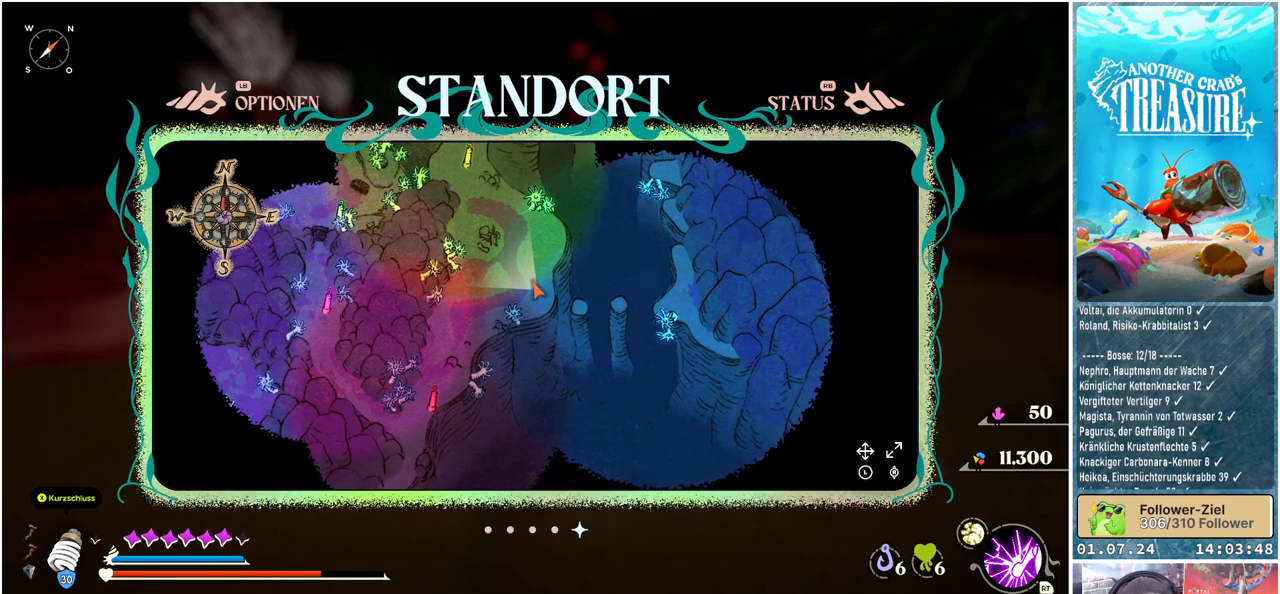
{"buttons": [], "left_stick": "center", "right_stick": "center", "events": []}
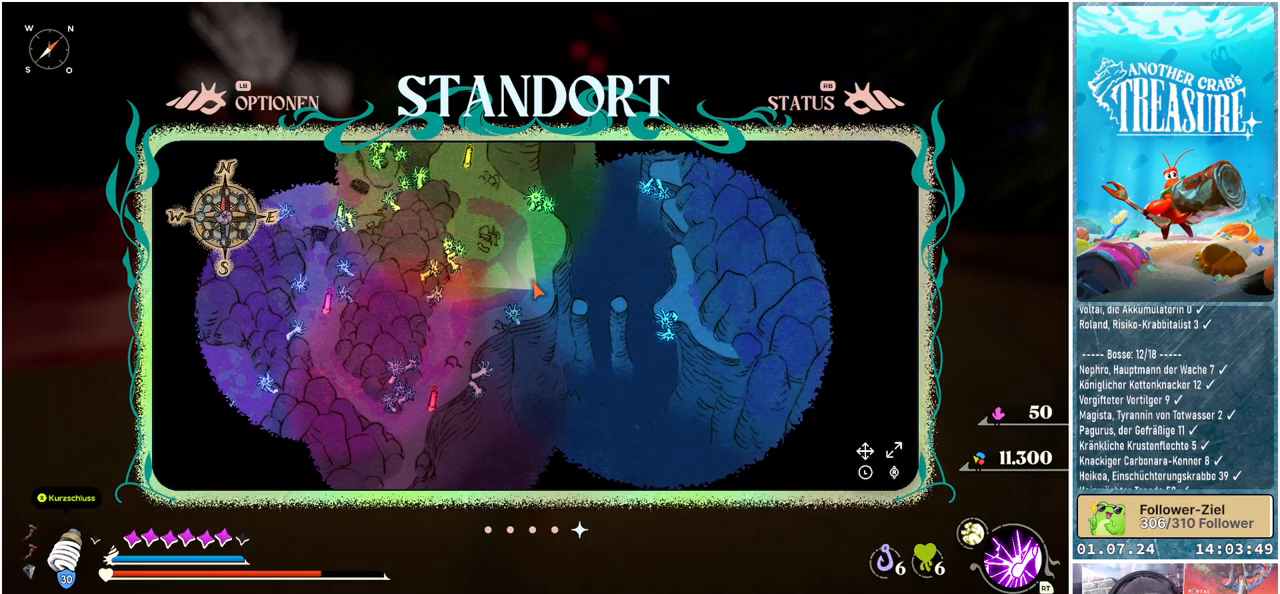
{"buttons": [], "left_stick": "up", "right_stick": "center", "events": [[150, "left_stick", "up"]]}
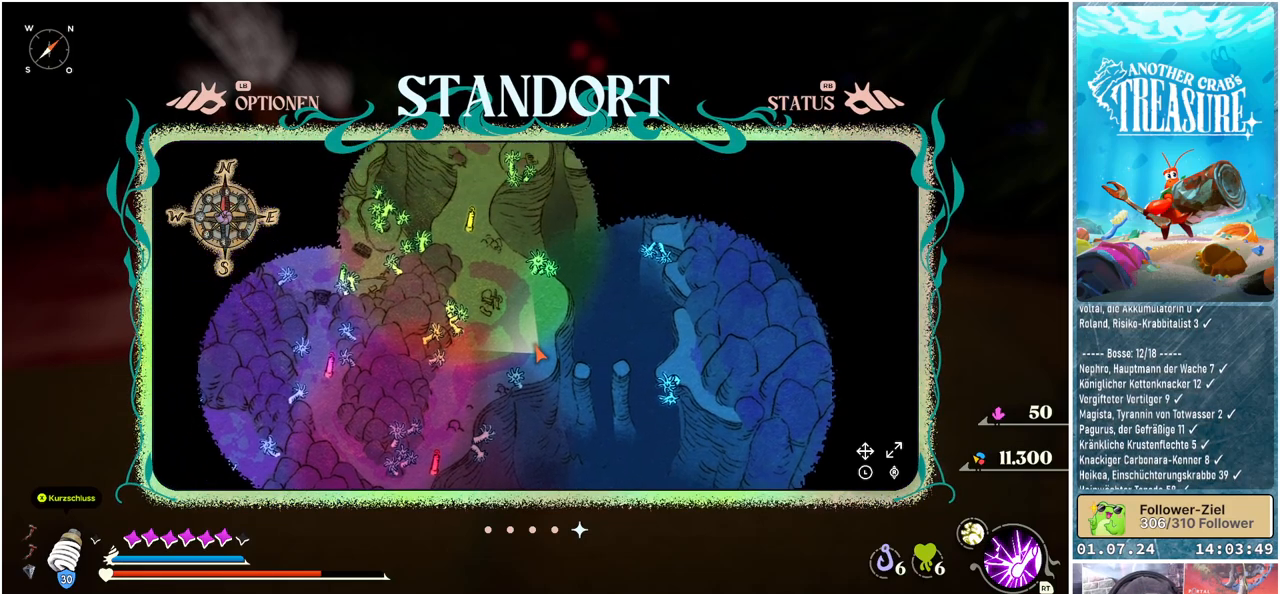
{"buttons": [], "left_stick": "center", "right_stick": "center", "events": [[250, "left_stick", "center"]]}
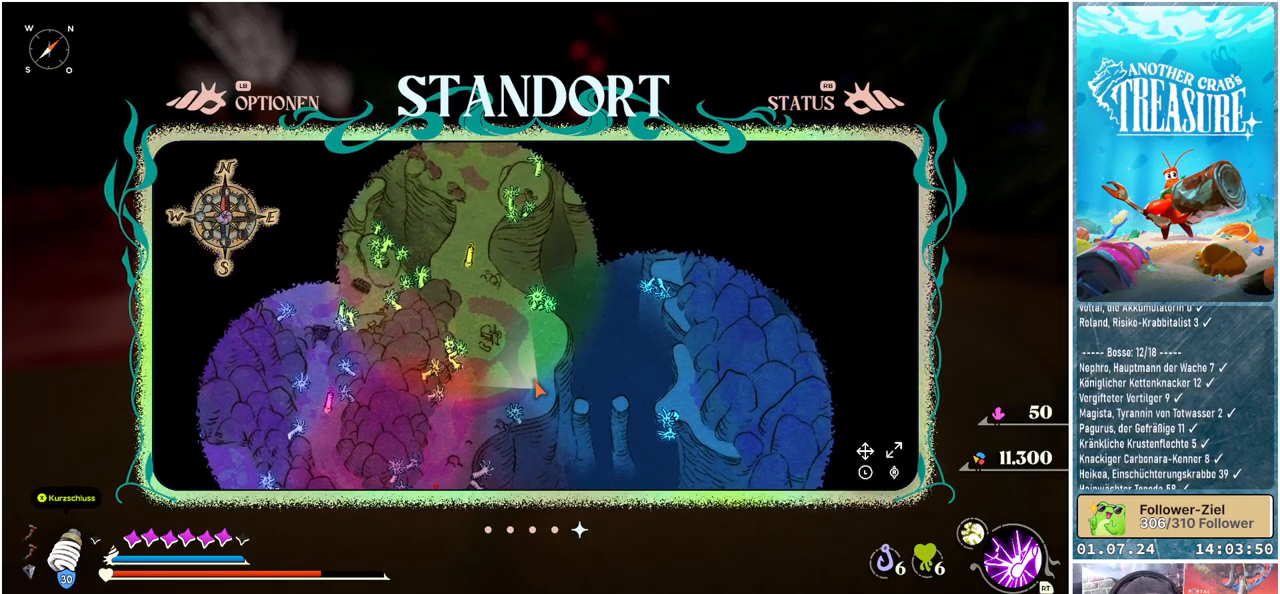
{"buttons": [], "left_stick": "center", "right_stick": "center", "events": []}
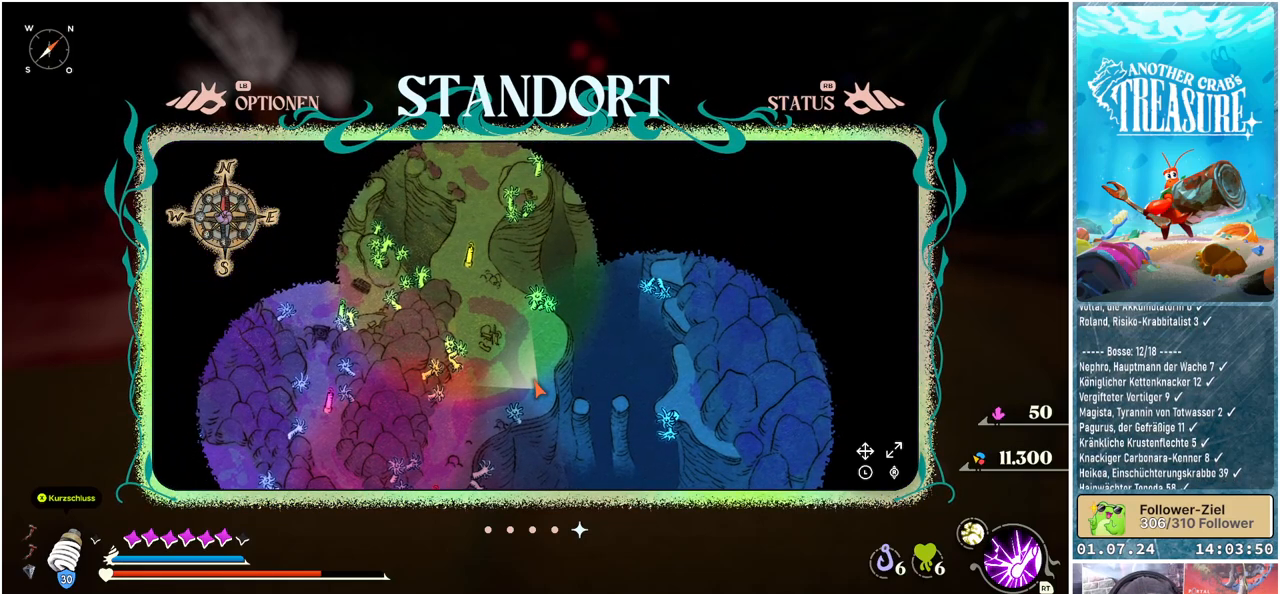
{"buttons": [], "left_stick": "up", "right_stick": "center", "events": [[167, "B", "down"], [300, "B", "up"], [350, "left_stick", "up"]]}
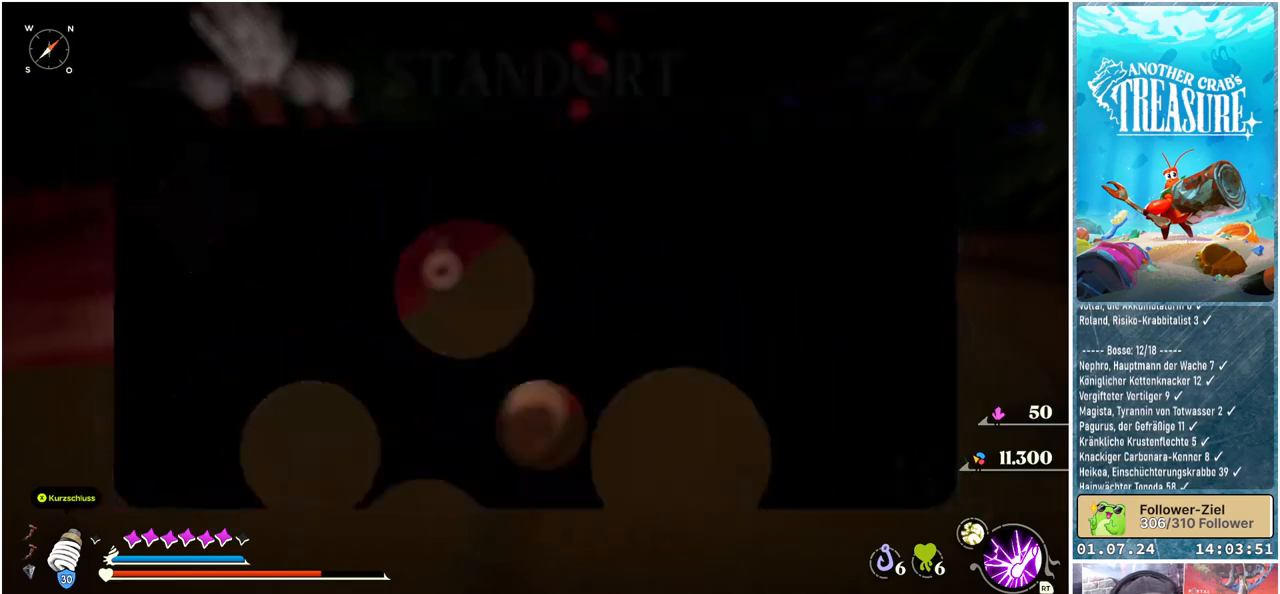
{"buttons": [], "left_stick": "up", "right_stick": "up-right", "events": [[383, "right_stick", "up-right"]]}
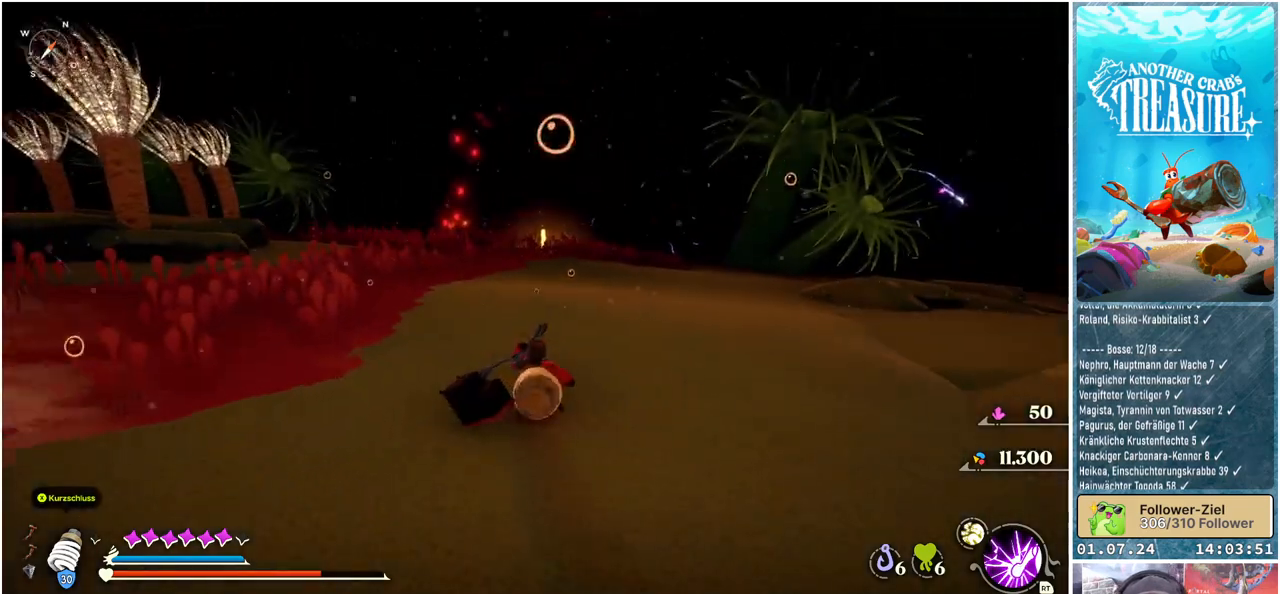
{"buttons": [], "left_stick": "up", "right_stick": "right", "events": [[17, "right_stick", "center"], [283, "right_stick", "down-right"], [483, "right_stick", "right"]]}
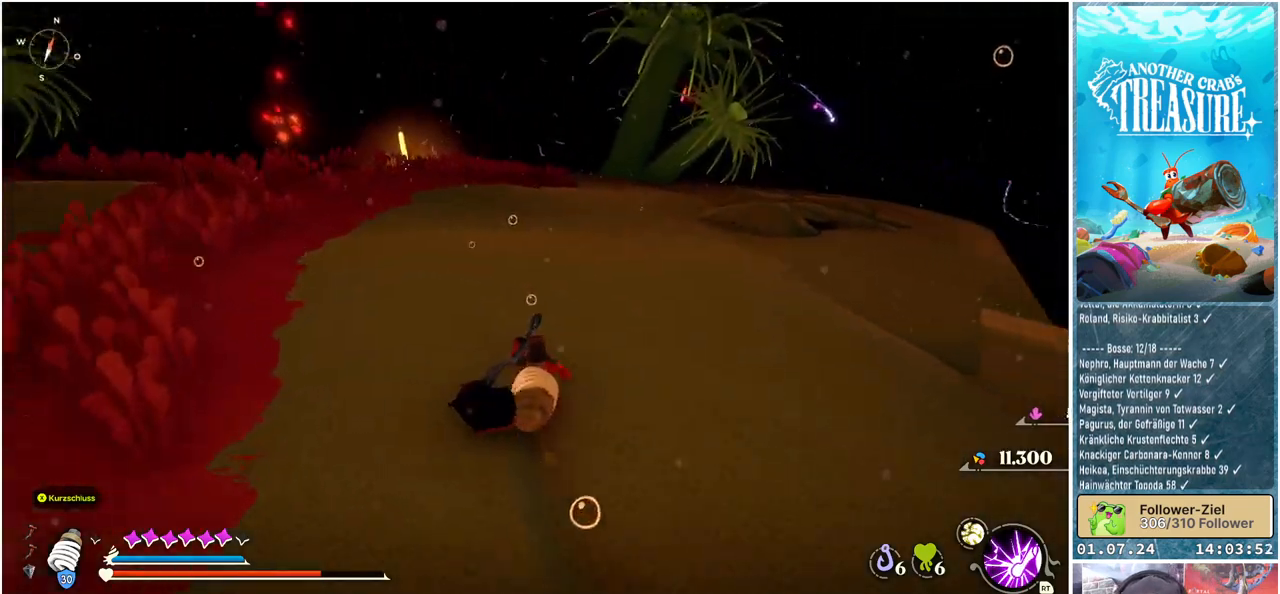
{"buttons": [], "left_stick": "up", "right_stick": "center", "events": [[100, "right_stick", "center"]]}
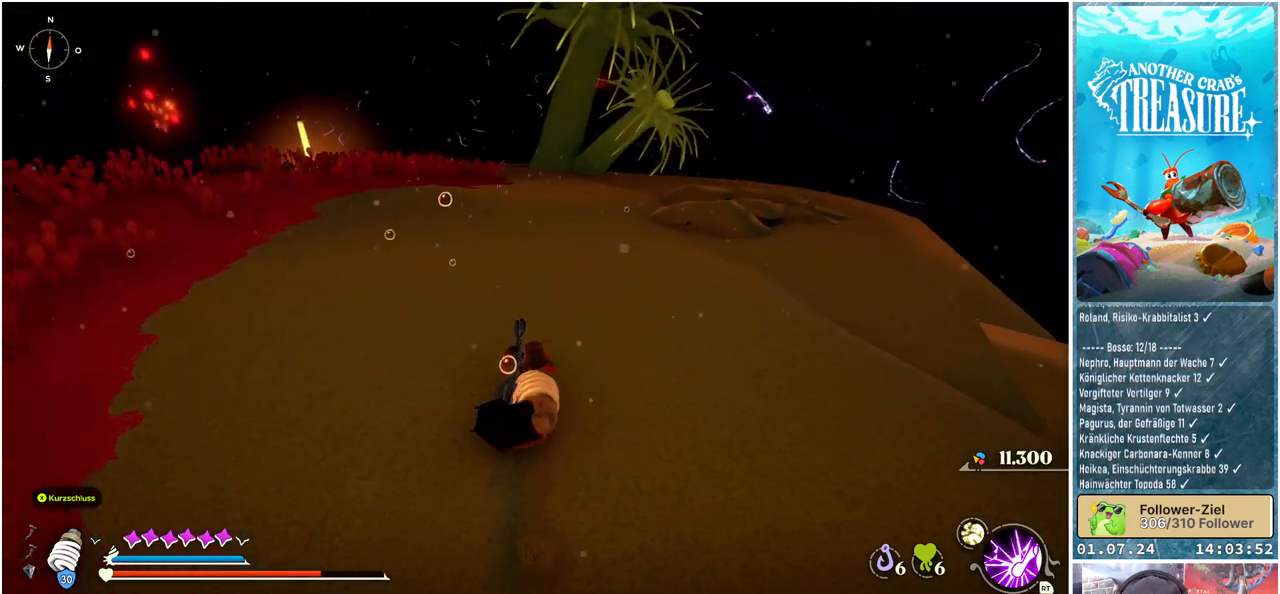
{"buttons": ["B"], "left_stick": "up", "right_stick": "center", "events": [[100, "B", "down"]]}
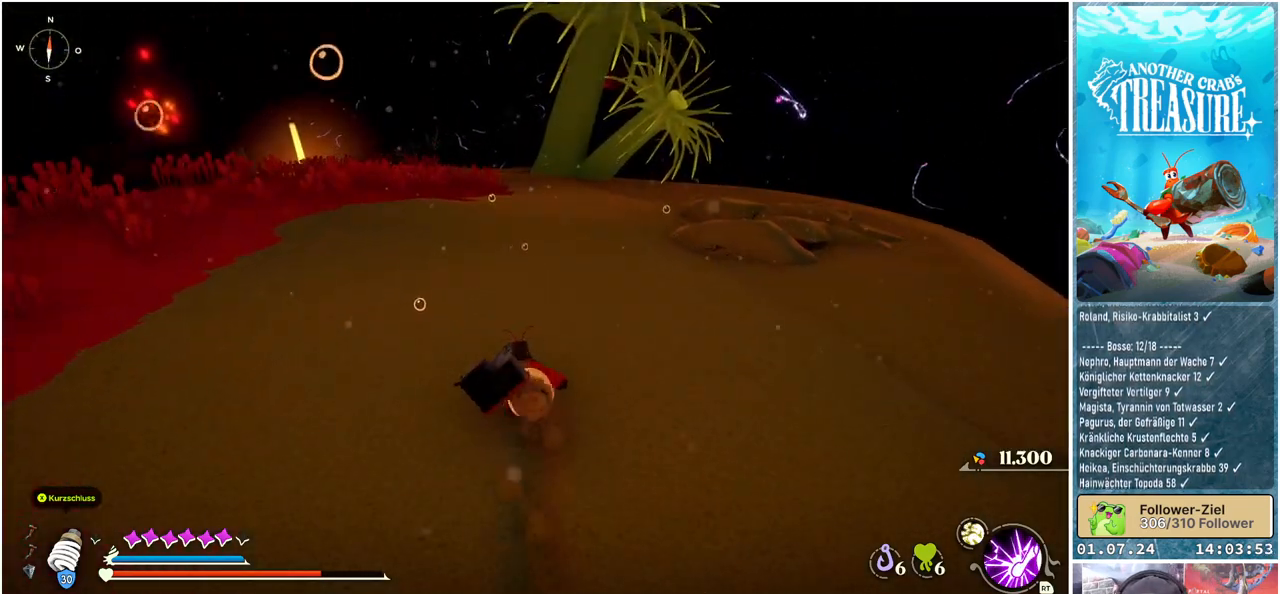
{"buttons": ["B"], "left_stick": "up", "right_stick": "center", "events": []}
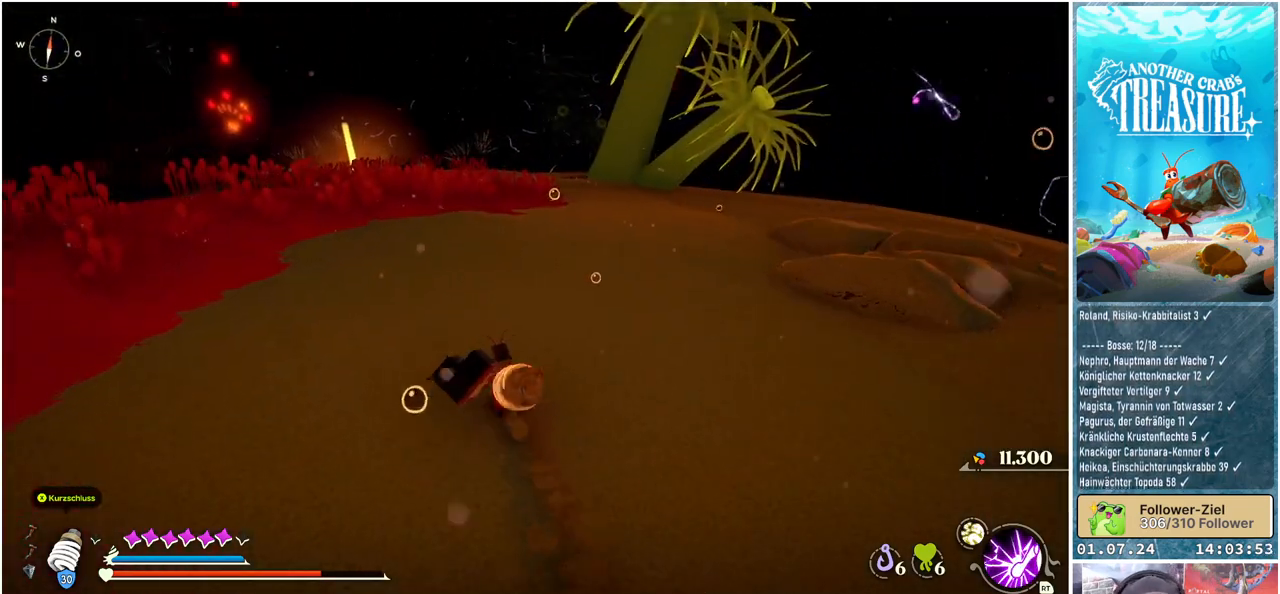
{"buttons": ["B"], "left_stick": "up", "right_stick": "center", "events": []}
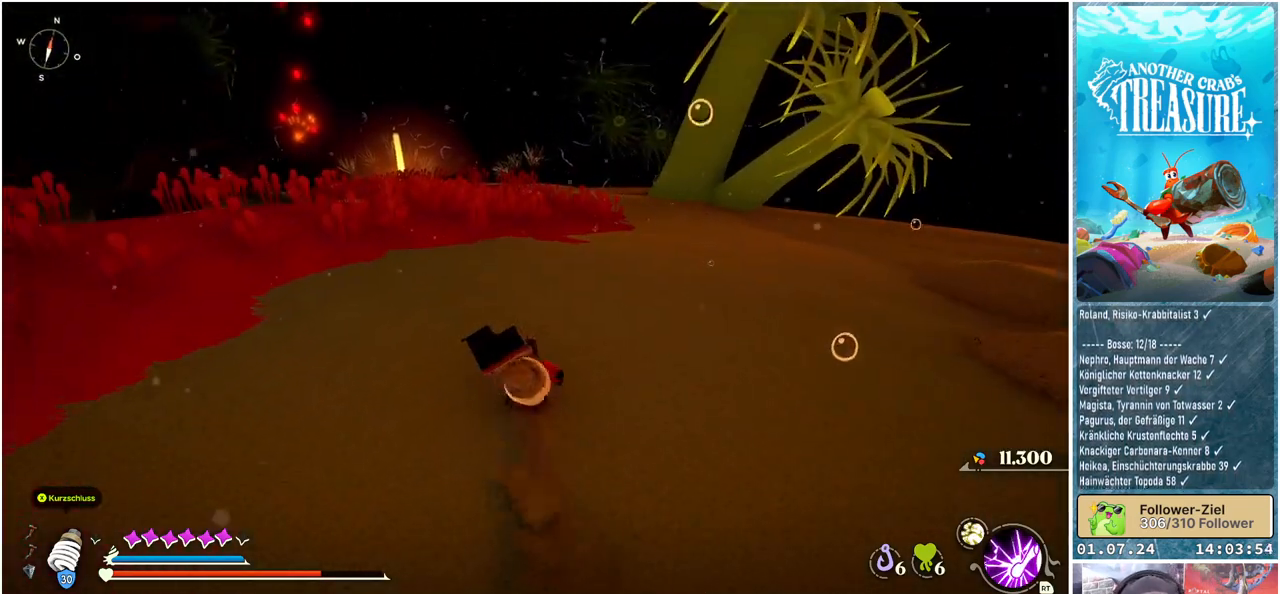
{"buttons": ["B"], "left_stick": "up", "right_stick": "center", "events": []}